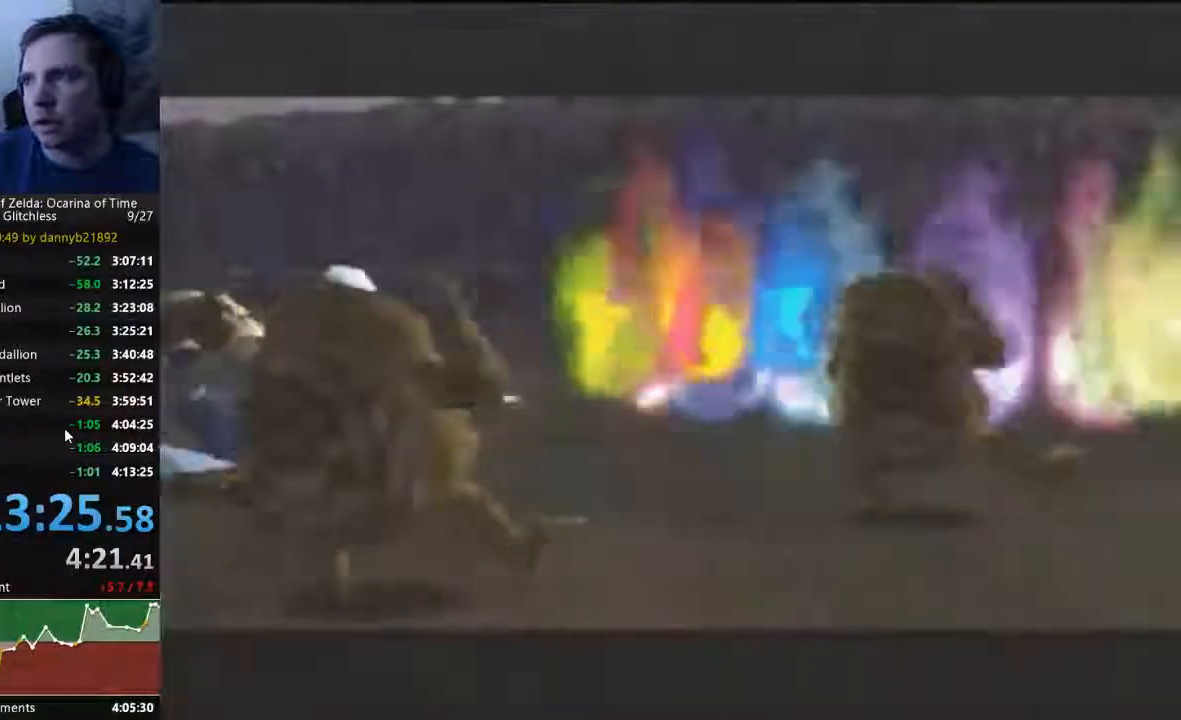
Gameplay with a controller (Nintendo layout); each line is a JSON object with the inputs held at the frame after it. "events" lists button and stick changes between this image and that frame as [ms after this image, input, new state], when the widget could be followed in between. Not read: L3 R3 Z.
{"buttons": ["START"], "left_stick": "center", "events": [[67, "START", "down"]]}
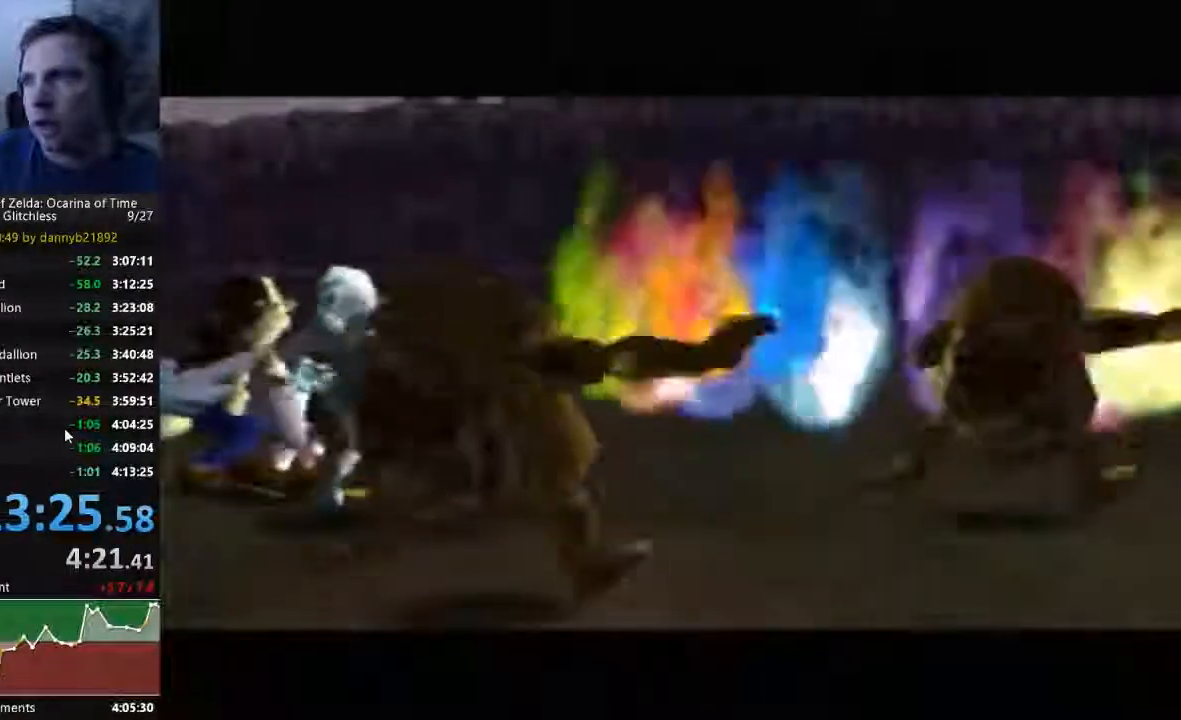
{"buttons": [], "left_stick": "center", "events": [[100, "START", "up"]]}
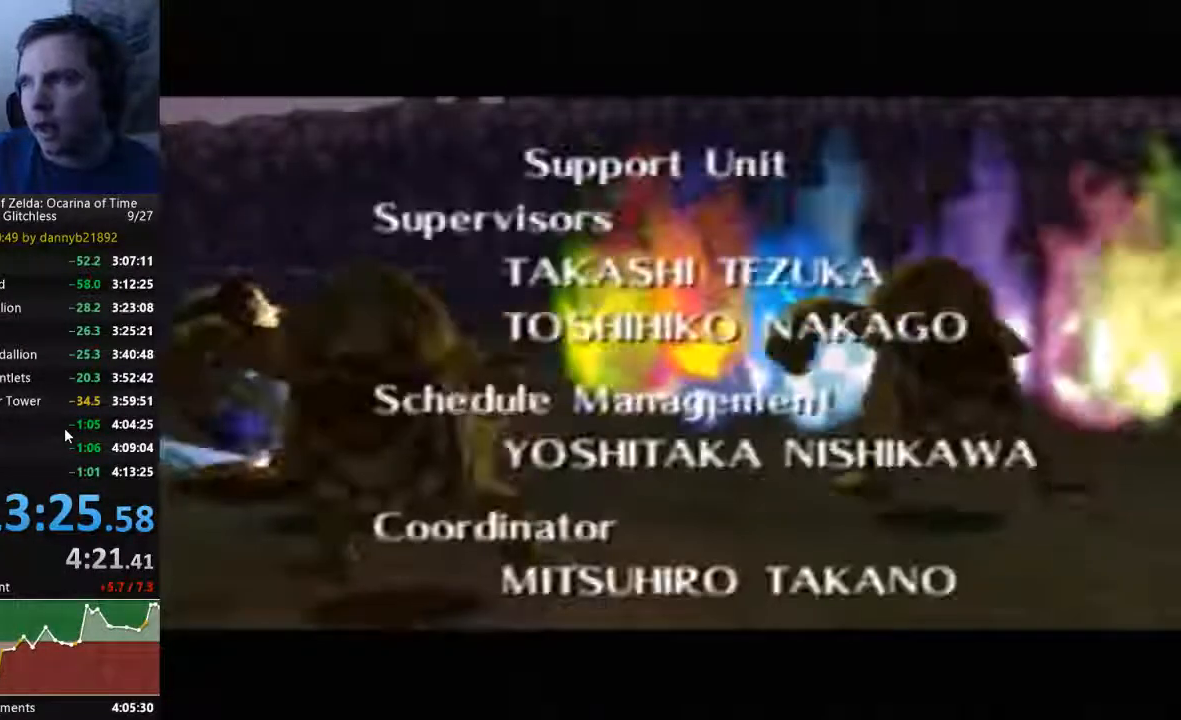
{"buttons": [], "left_stick": "center", "events": []}
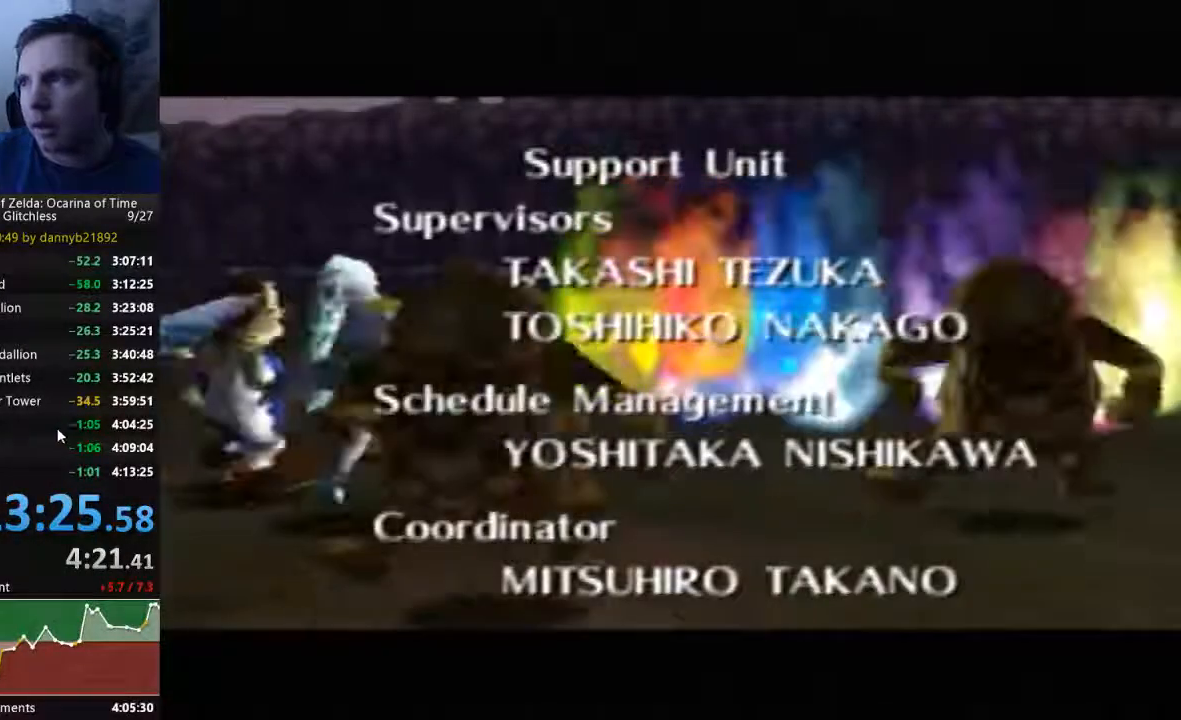
{"buttons": [], "left_stick": "center", "events": []}
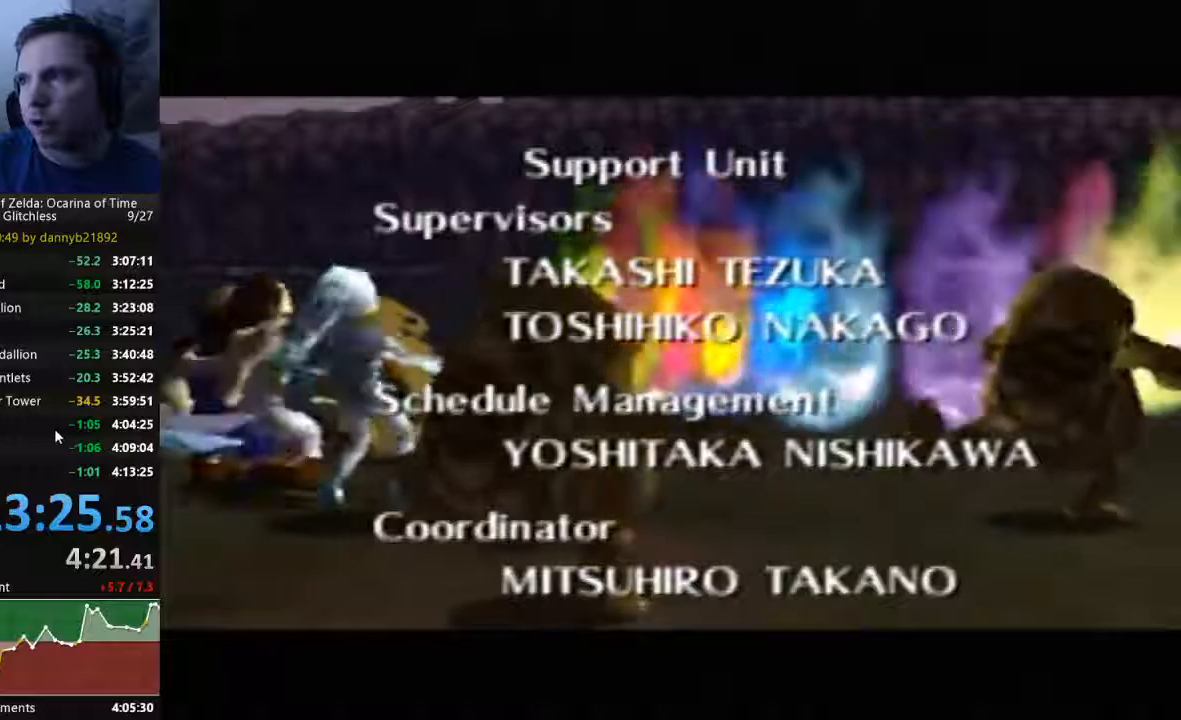
{"buttons": [], "left_stick": "center", "events": []}
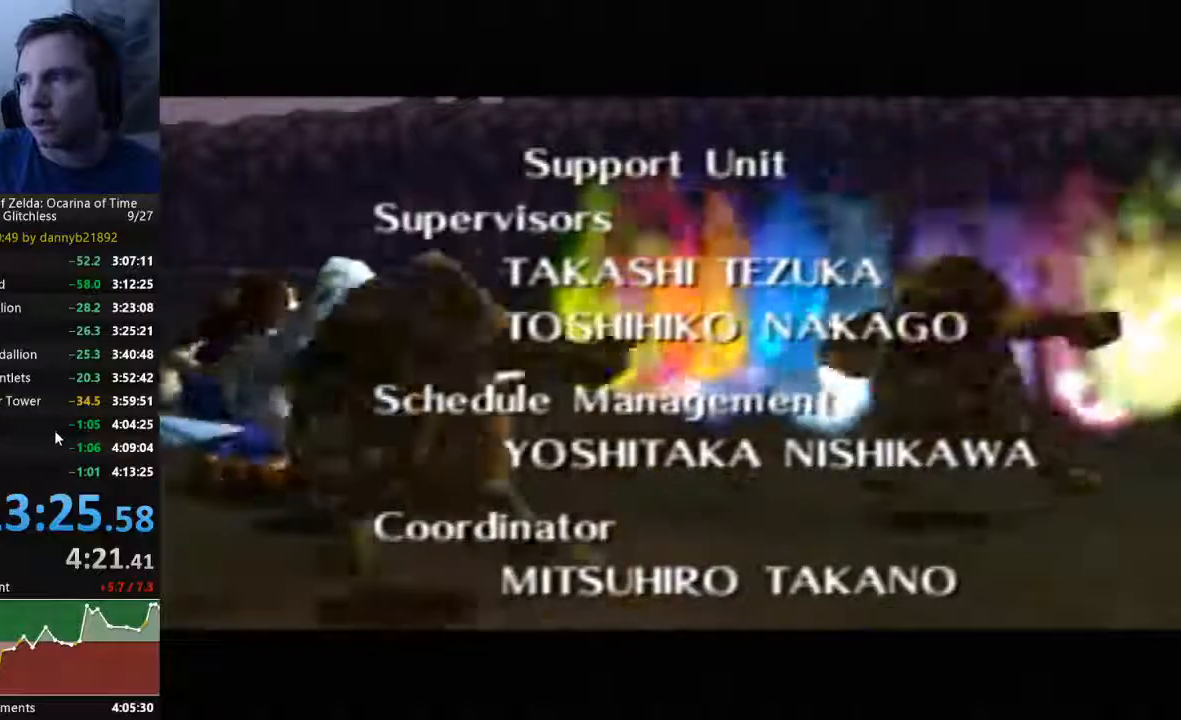
{"buttons": [], "left_stick": "center", "events": []}
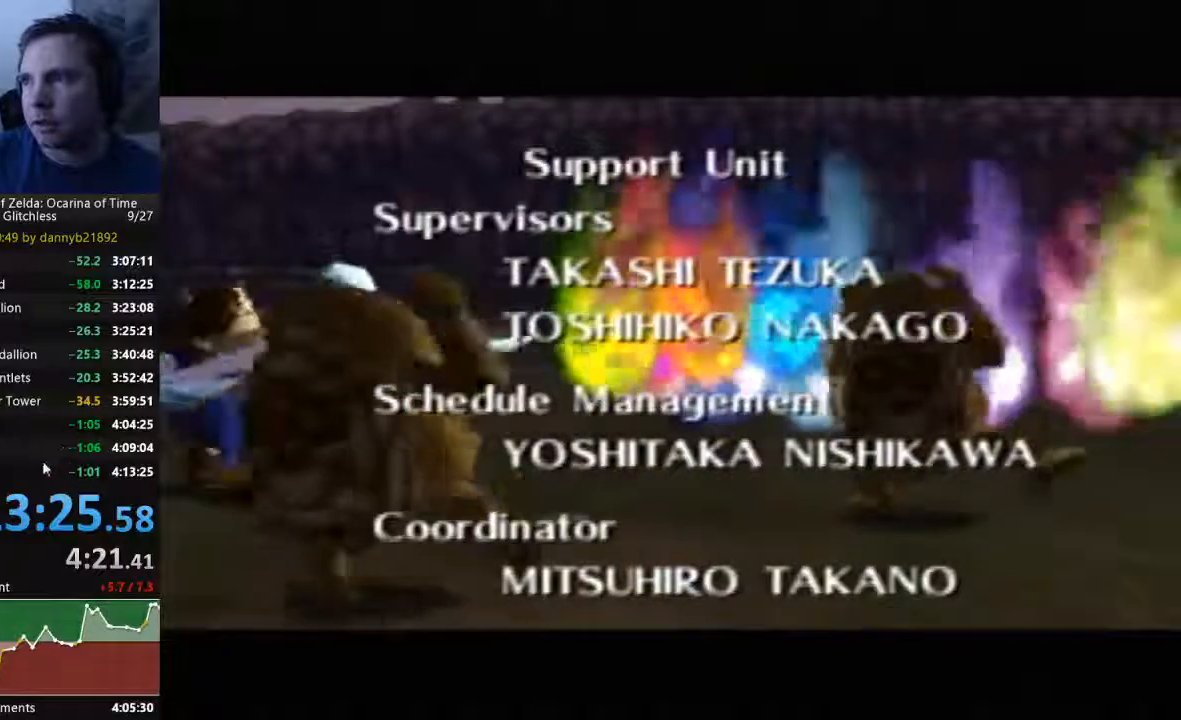
{"buttons": ["START"], "left_stick": "center", "events": [[267, "START", "down"]]}
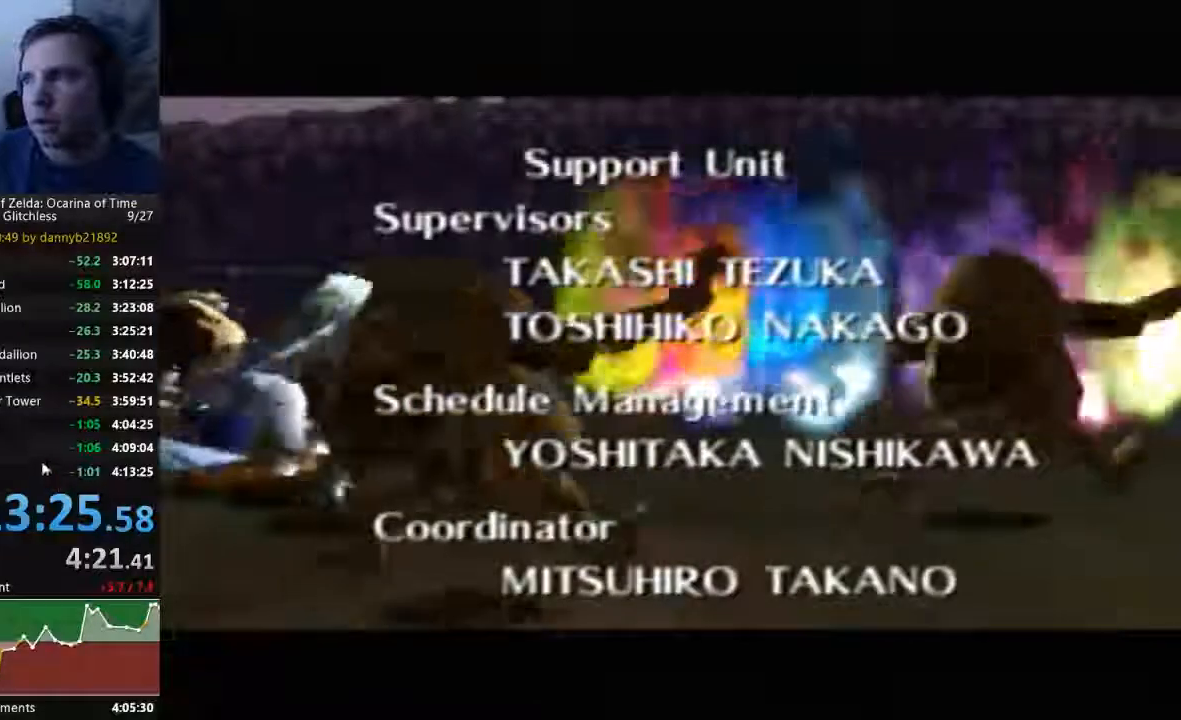
{"buttons": [], "left_stick": "center", "events": [[300, "START", "up"]]}